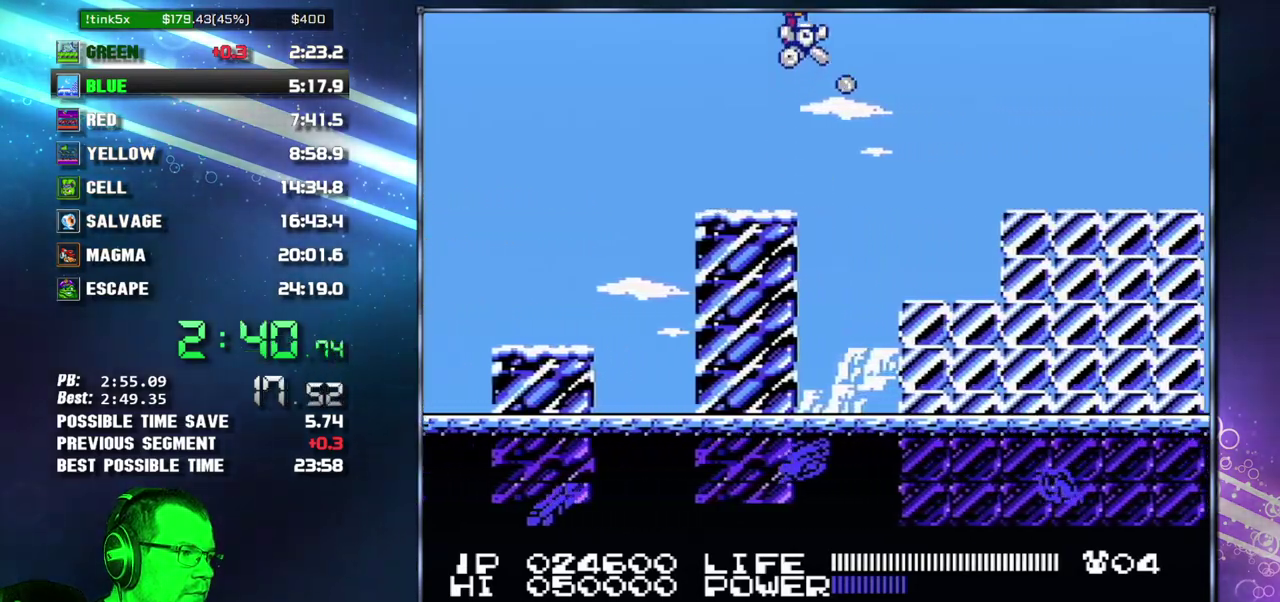
Gameplay with a controller (Nintendo layout); each line is a JSON object with the inputs held at the frame after it. "events" lists button and stick changes between this image and that frame as [ms after this image, input, new state], when the widget could be followed in between. Not read: L3 R3 START.
{"buttons": ["A", "DPAD_RIGHT"], "events": [[50, "A", "up"], [83, "B", "up"], [483, "A", "down"]]}
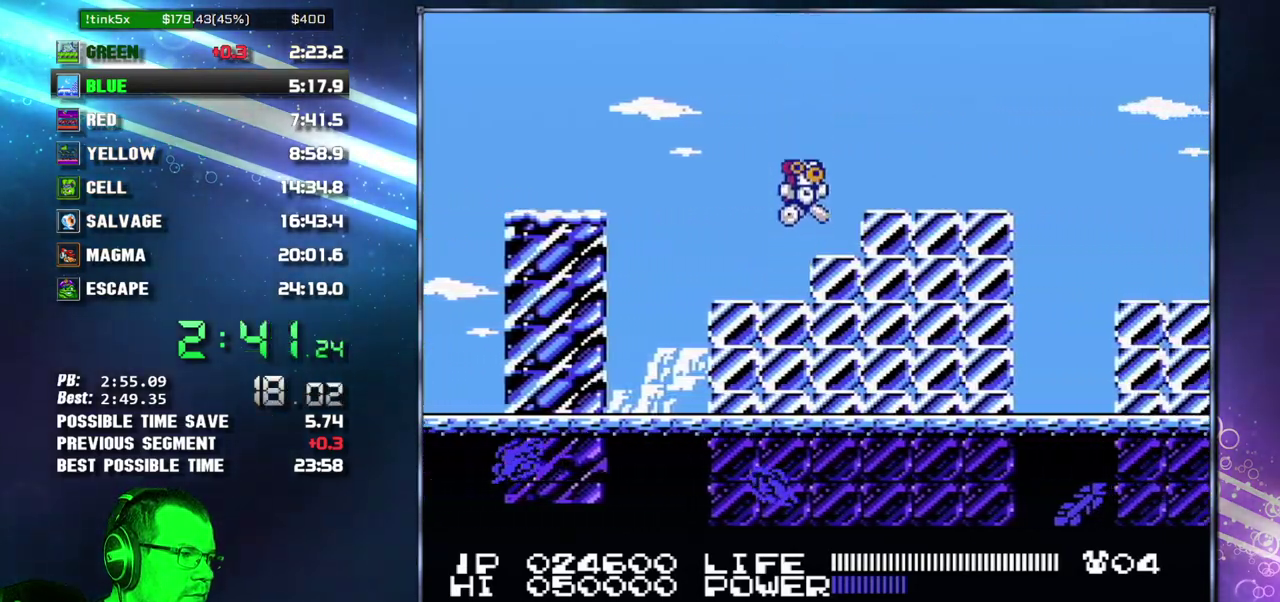
{"buttons": ["A", "DPAD_RIGHT"], "events": [[117, "A", "up"], [483, "A", "down"]]}
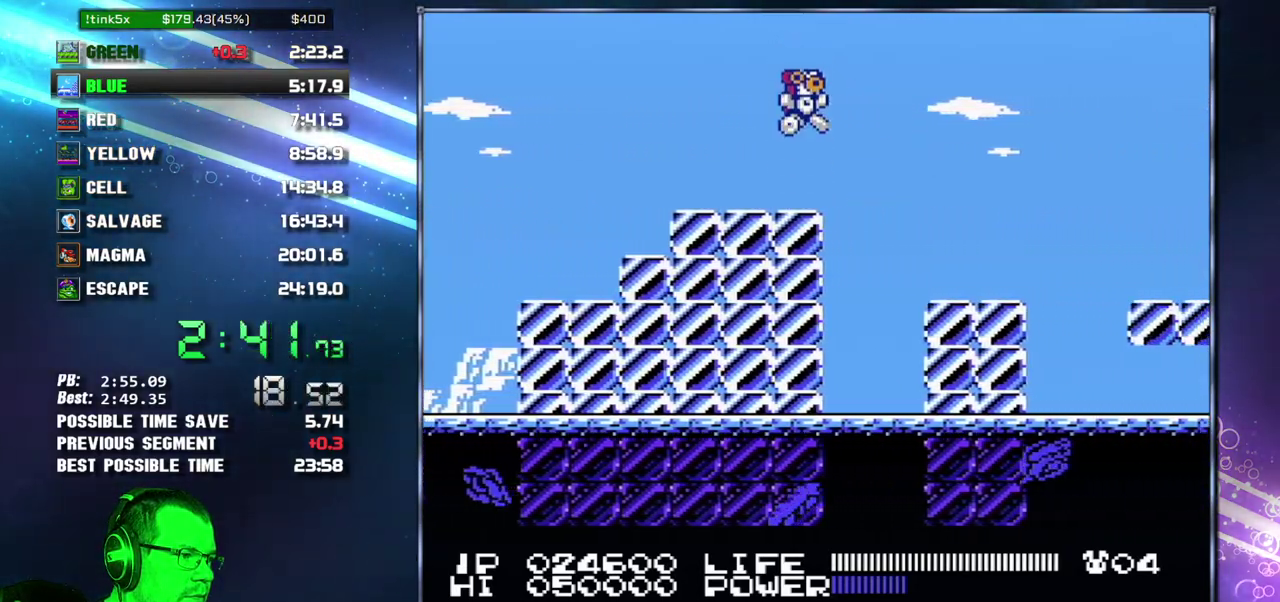
{"buttons": ["DPAD_RIGHT"], "events": [[83, "A", "up"]]}
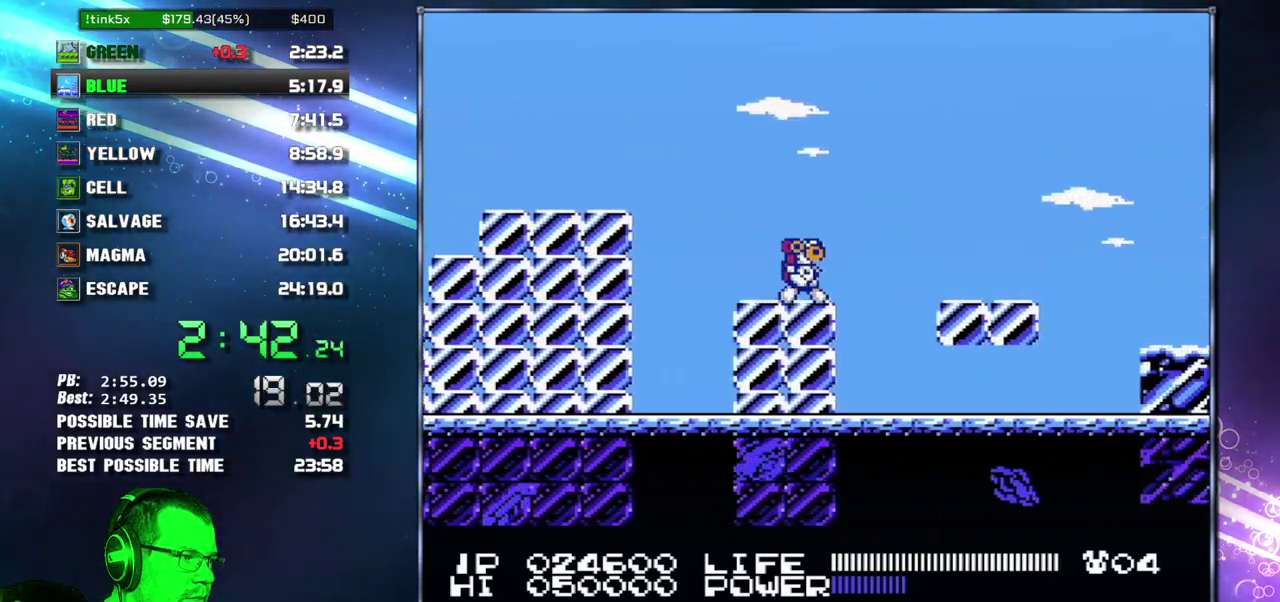
{"buttons": ["DPAD_RIGHT"], "events": [[50, "A", "down"], [183, "A", "up"]]}
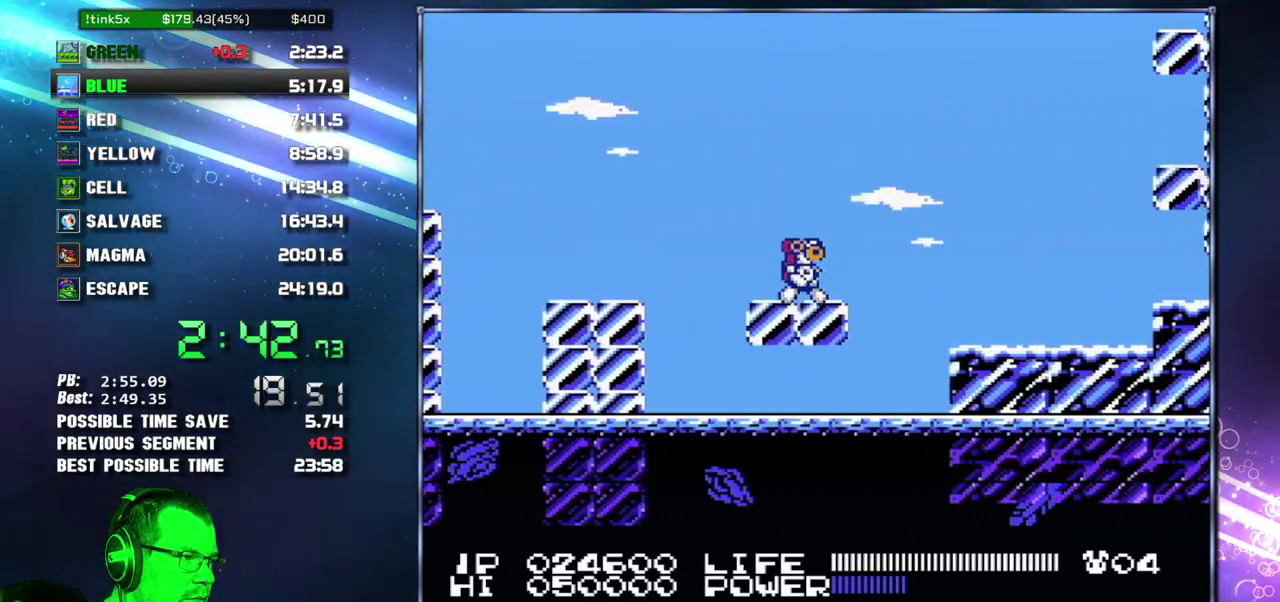
{"buttons": ["DPAD_RIGHT"], "events": [[150, "A", "down"], [467, "A", "up"]]}
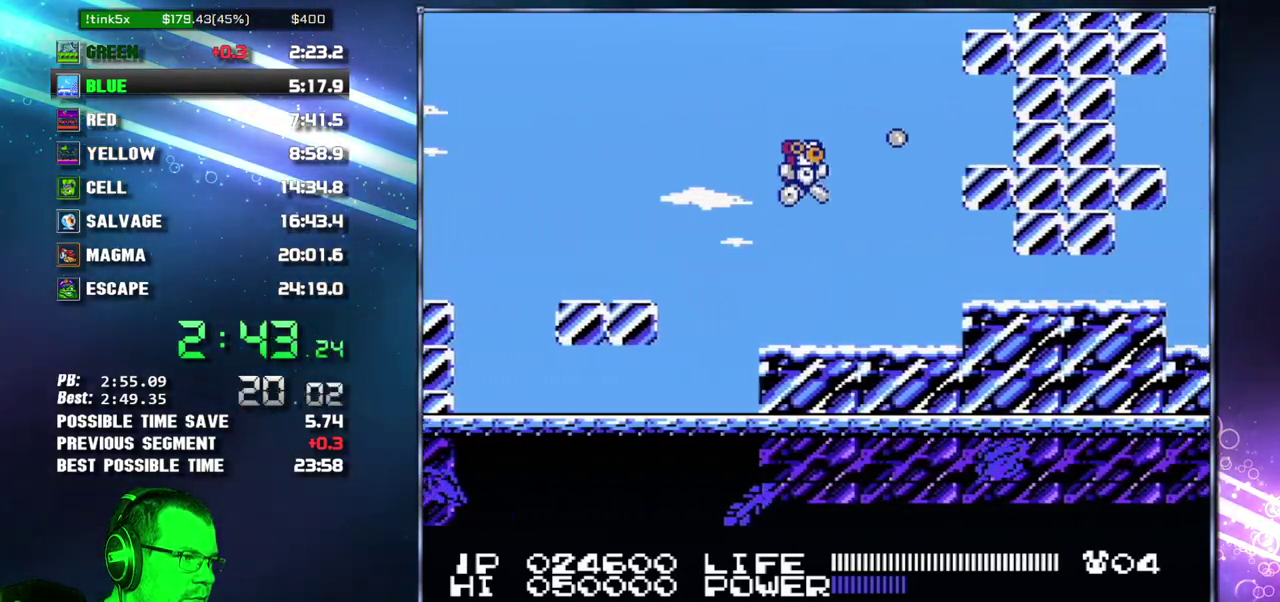
{"buttons": ["DPAD_RIGHT"], "events": [[233, "A", "down"], [300, "A", "up"]]}
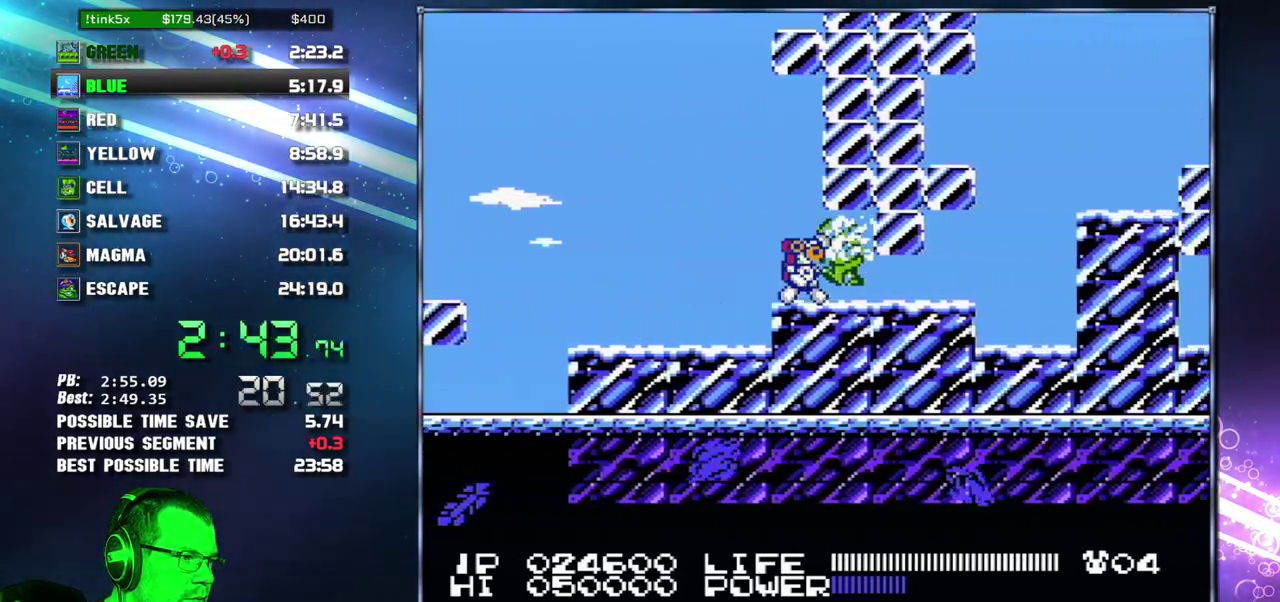
{"buttons": ["DPAD_RIGHT"], "events": []}
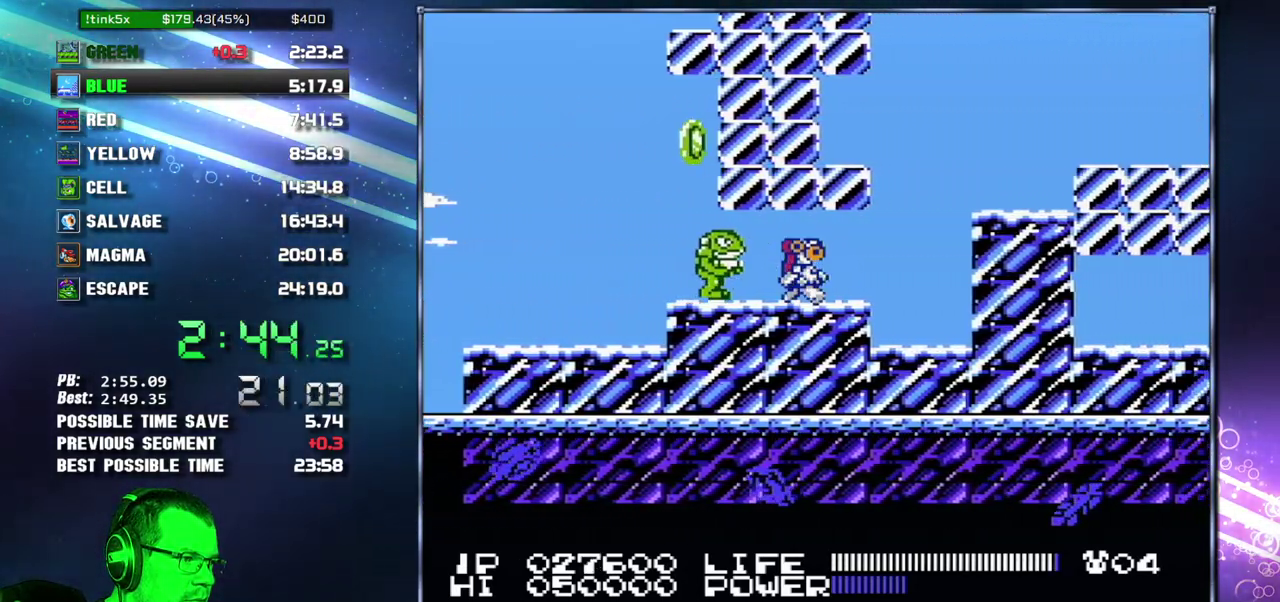
{"buttons": ["DPAD_RIGHT"], "events": [[233, "A", "down"], [367, "A", "up"]]}
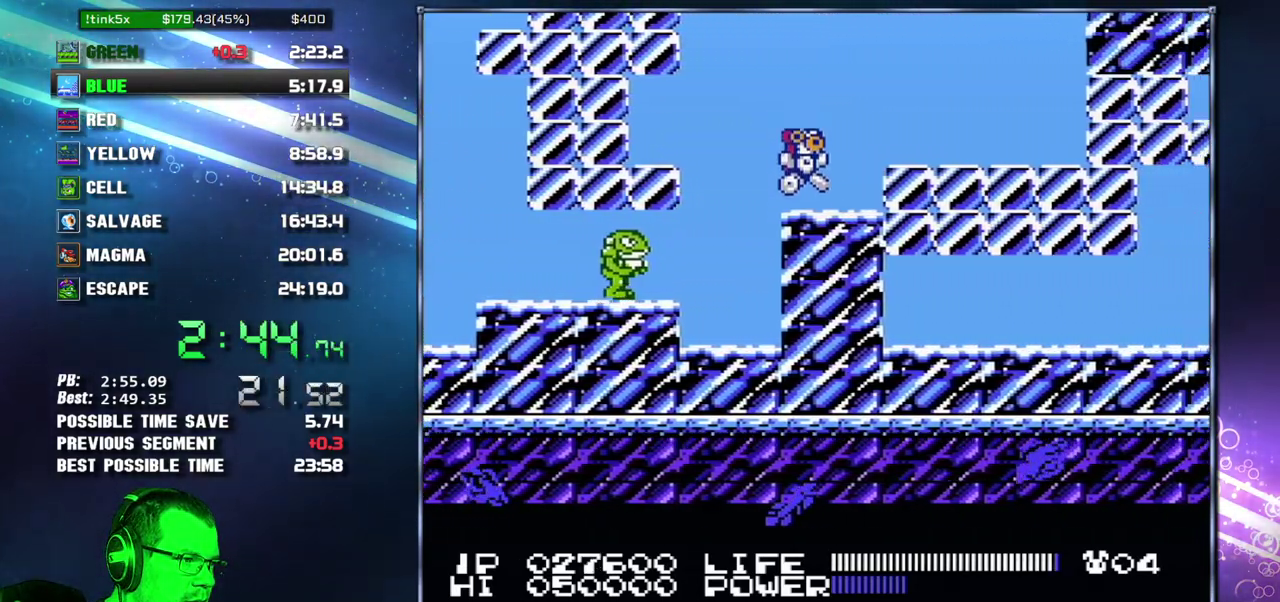
{"buttons": ["DPAD_RIGHT"], "events": [[117, "A", "down"], [300, "A", "up"]]}
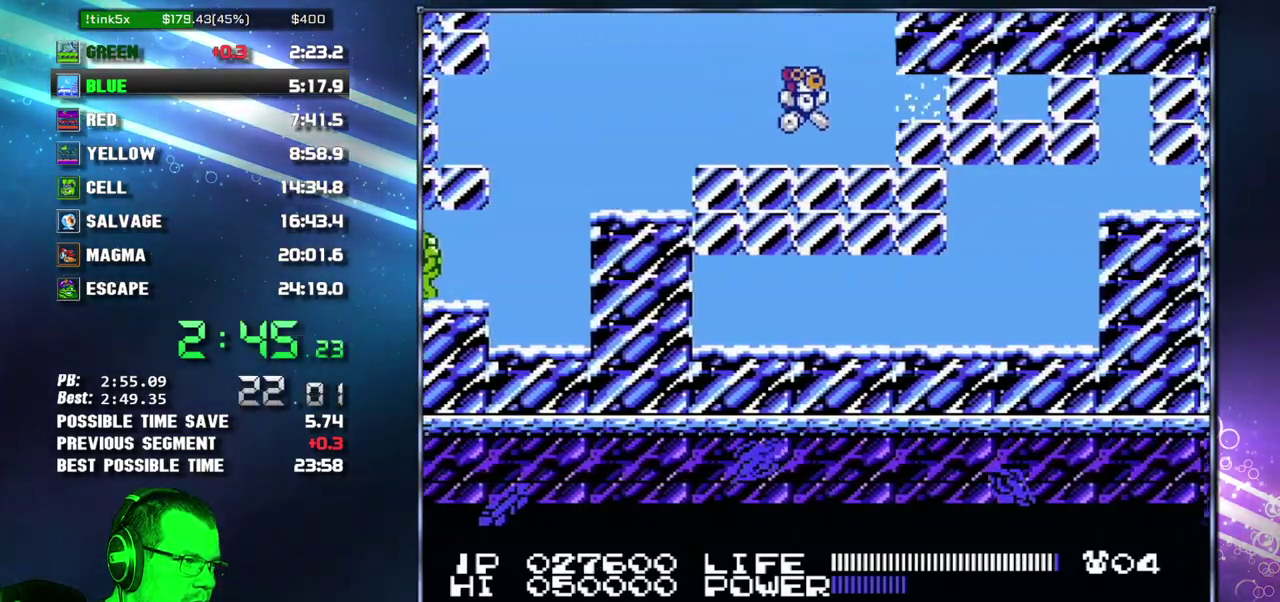
{"buttons": ["B"], "events": [[83, "B", "down"], [150, "B", "up"], [217, "B", "down"], [233, "B", "up"], [333, "B", "down"], [400, "B", "up"], [400, "DPAD_RIGHT", "up"], [467, "B", "down"]]}
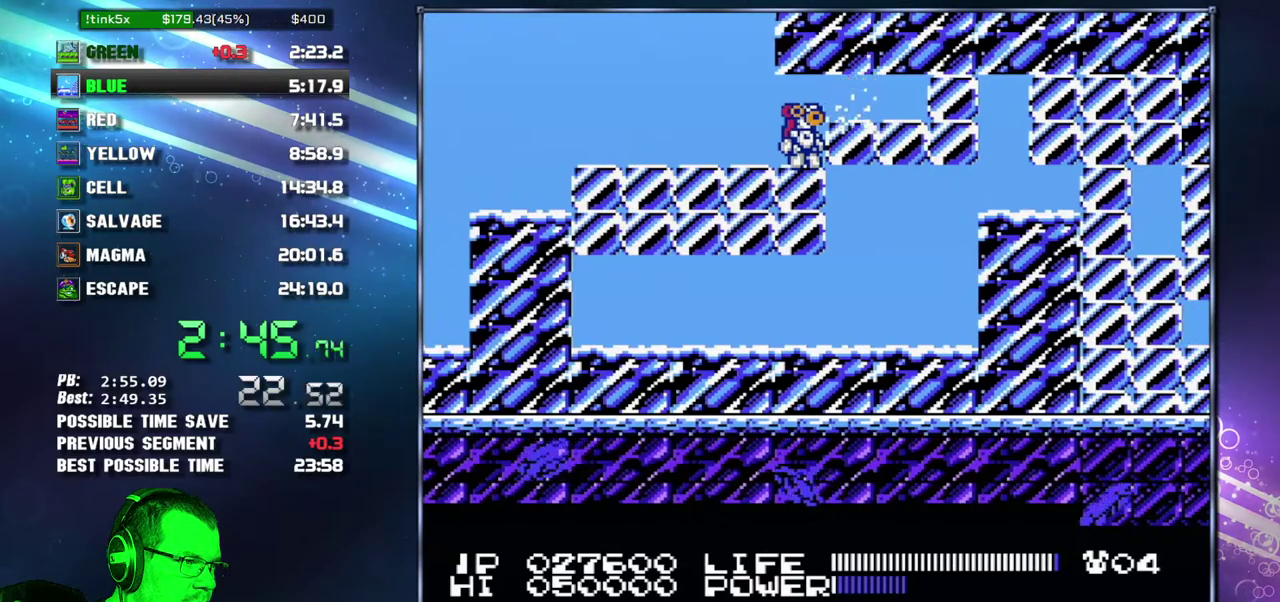
{"buttons": ["B", "DPAD_RIGHT"], "events": [[433, "DPAD_RIGHT", "down"]]}
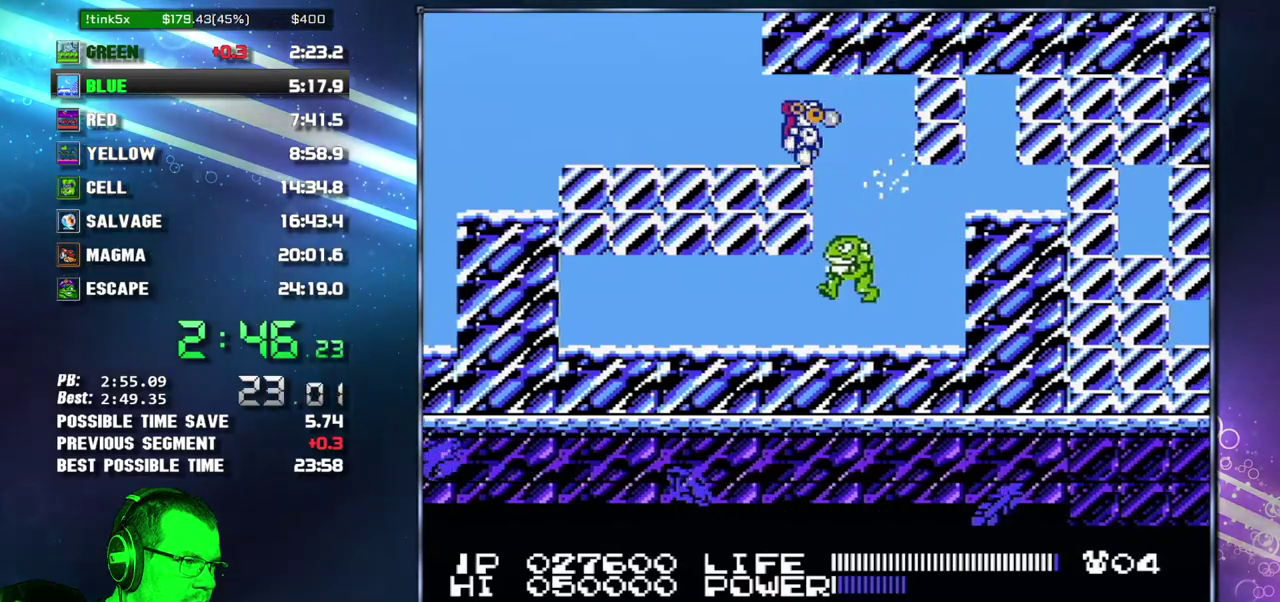
{"buttons": ["A", "DPAD_RIGHT"], "events": [[83, "B", "up"], [117, "B", "down"], [233, "B", "up"], [450, "A", "down"]]}
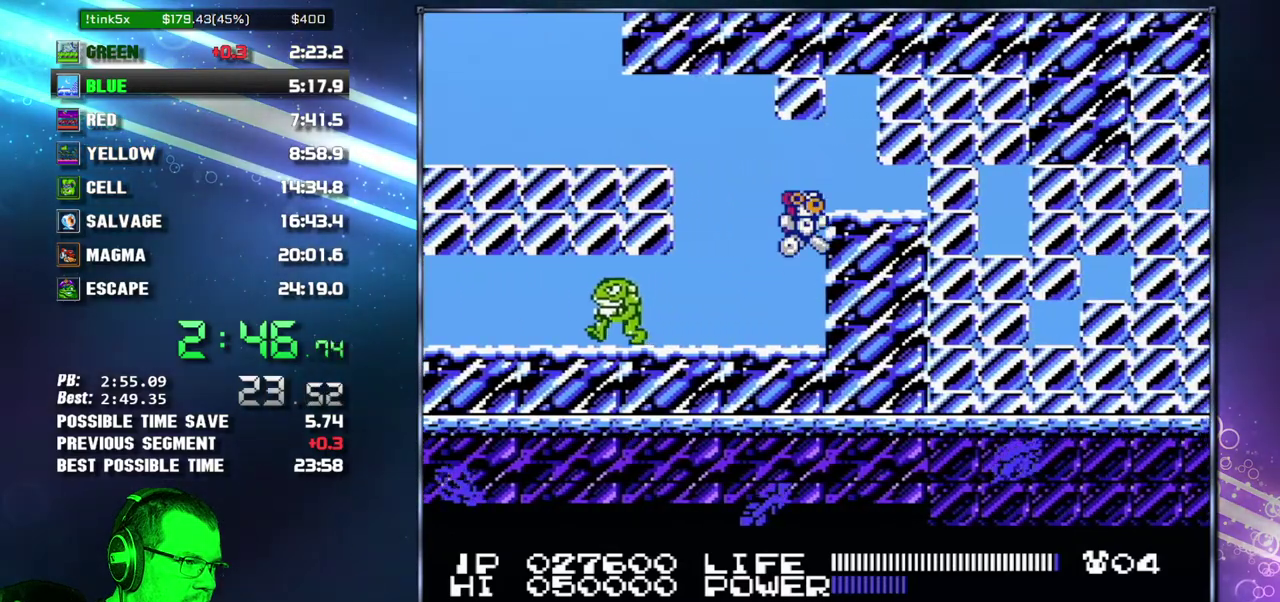
{"buttons": ["B", "DPAD_RIGHT"], "events": [[83, "B", "down"], [150, "A", "up"], [150, "B", "up"], [200, "B", "down"], [267, "B", "up"], [367, "B", "down"], [433, "B", "up"], [483, "B", "down"]]}
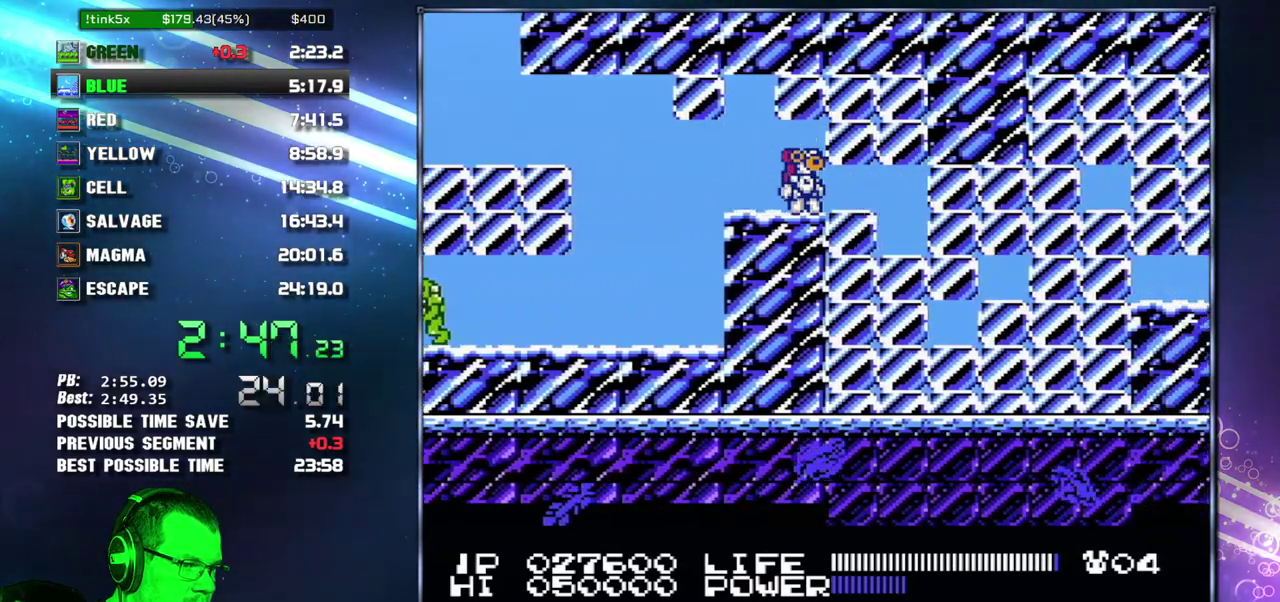
{"buttons": ["DPAD_RIGHT"], "events": [[83, "B", "up"], [150, "B", "down"], [200, "B", "up"], [267, "B", "down"], [483, "B", "up"]]}
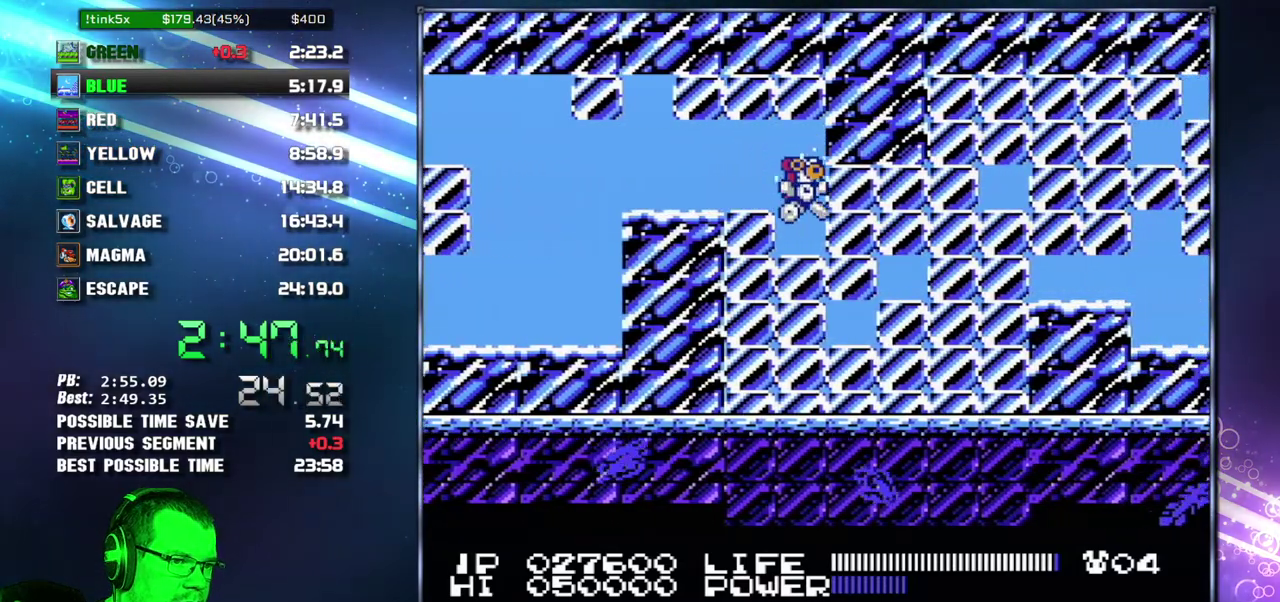
{"buttons": ["B", "DPAD_RIGHT"], "events": [[50, "B", "down"], [117, "B", "up"], [183, "B", "down"], [267, "B", "up"], [333, "B", "down"], [400, "B", "up"], [450, "B", "down"]]}
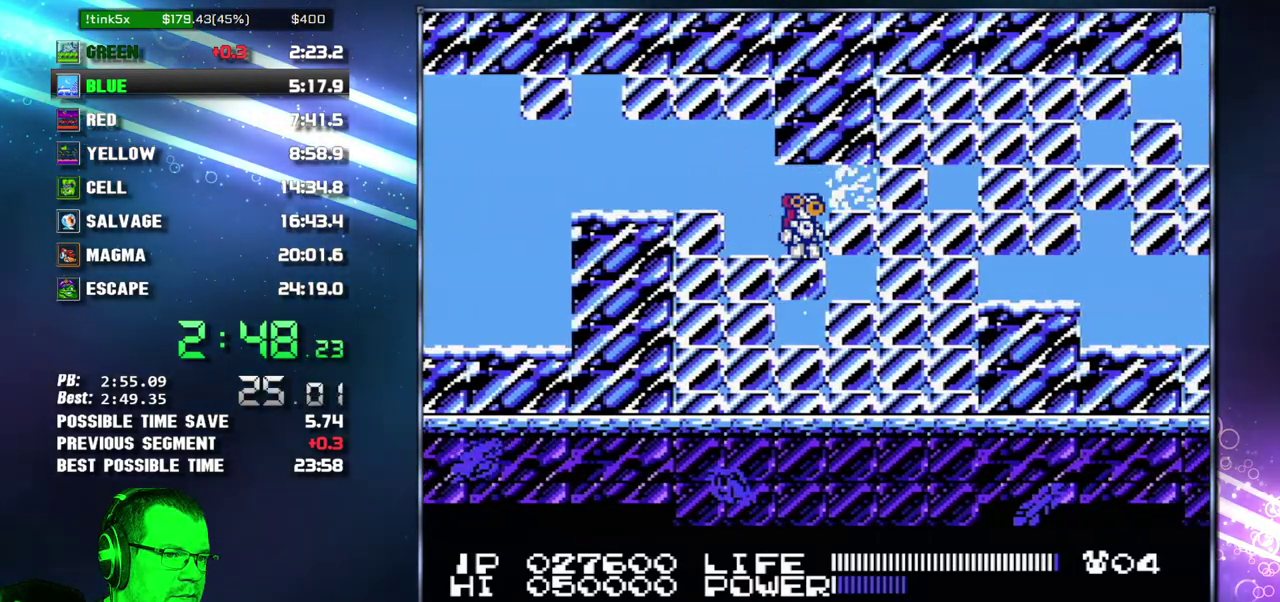
{"buttons": ["DPAD_RIGHT"], "events": [[50, "B", "up"], [117, "B", "down"], [183, "B", "up"], [233, "B", "down"], [333, "B", "up"], [400, "B", "down"], [450, "B", "up"]]}
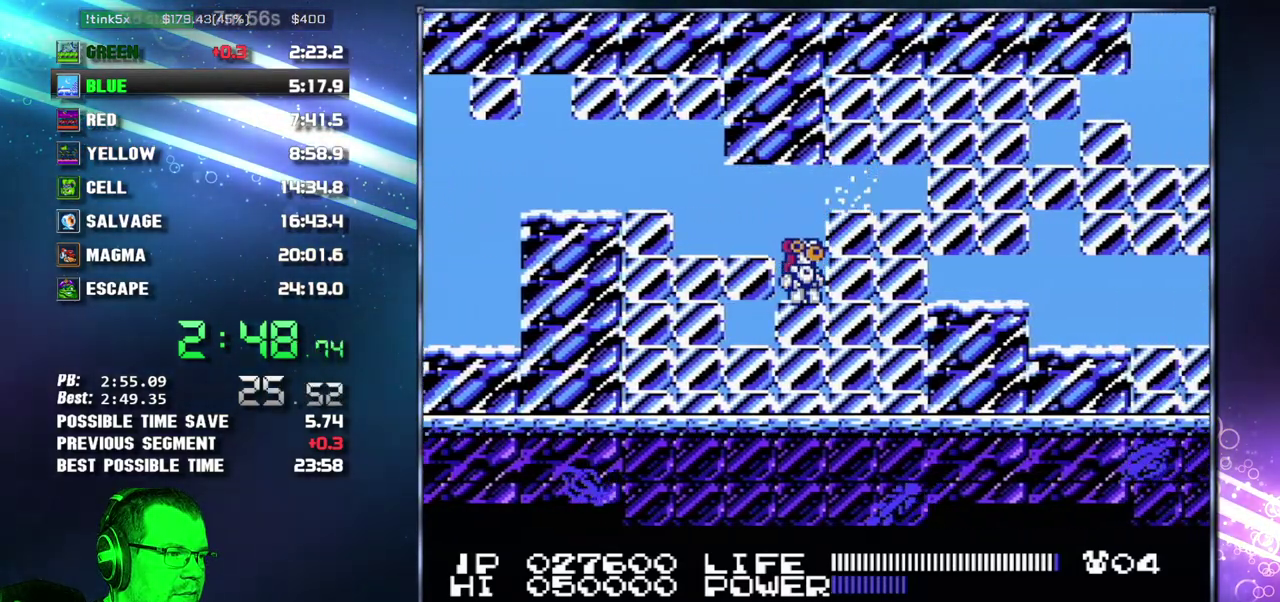
{"buttons": ["B", "DPAD_RIGHT"], "events": [[17, "B", "down"], [117, "B", "up"], [183, "B", "down"], [233, "B", "up"], [300, "B", "down"], [400, "B", "up"], [450, "B", "down"]]}
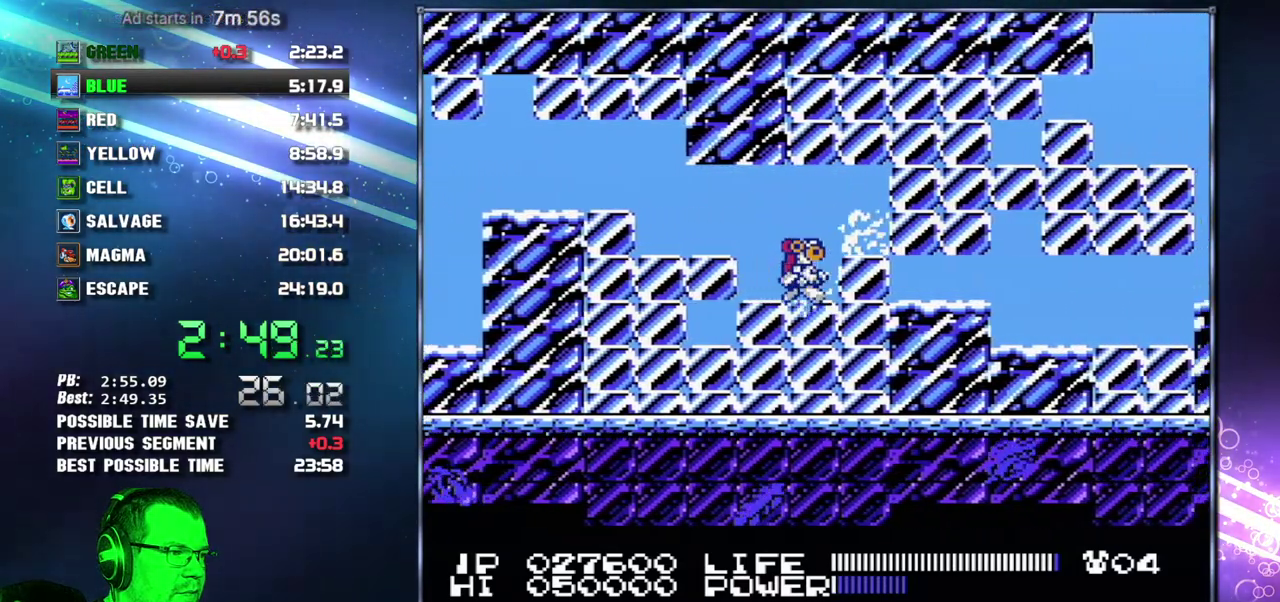
{"buttons": ["DPAD_RIGHT"], "events": [[17, "B", "up"], [83, "B", "down"], [183, "B", "up"], [233, "B", "down"], [300, "B", "up"], [400, "B", "down"], [450, "B", "up"]]}
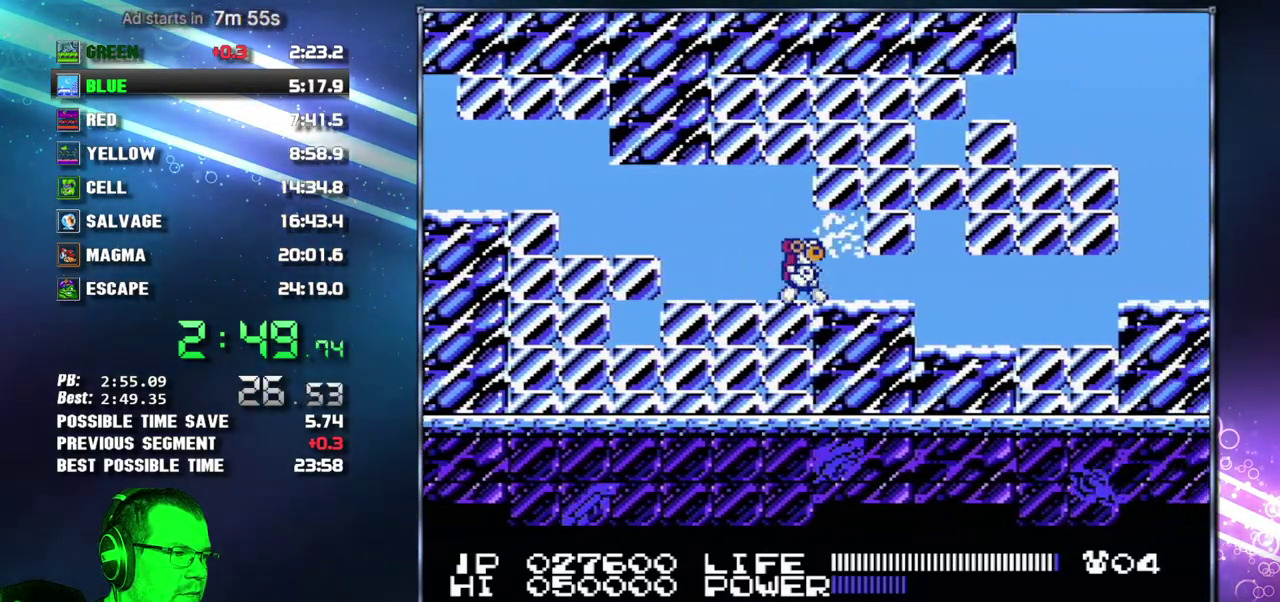
{"buttons": ["A", "B"], "events": [[17, "B", "down"], [83, "B", "up"], [183, "B", "down"], [267, "B", "up"], [300, "A", "down"], [333, "B", "down"], [433, "B", "up"], [433, "DPAD_RIGHT", "up"], [450, "A", "up"], [483, "A", "down"], [483, "B", "down"]]}
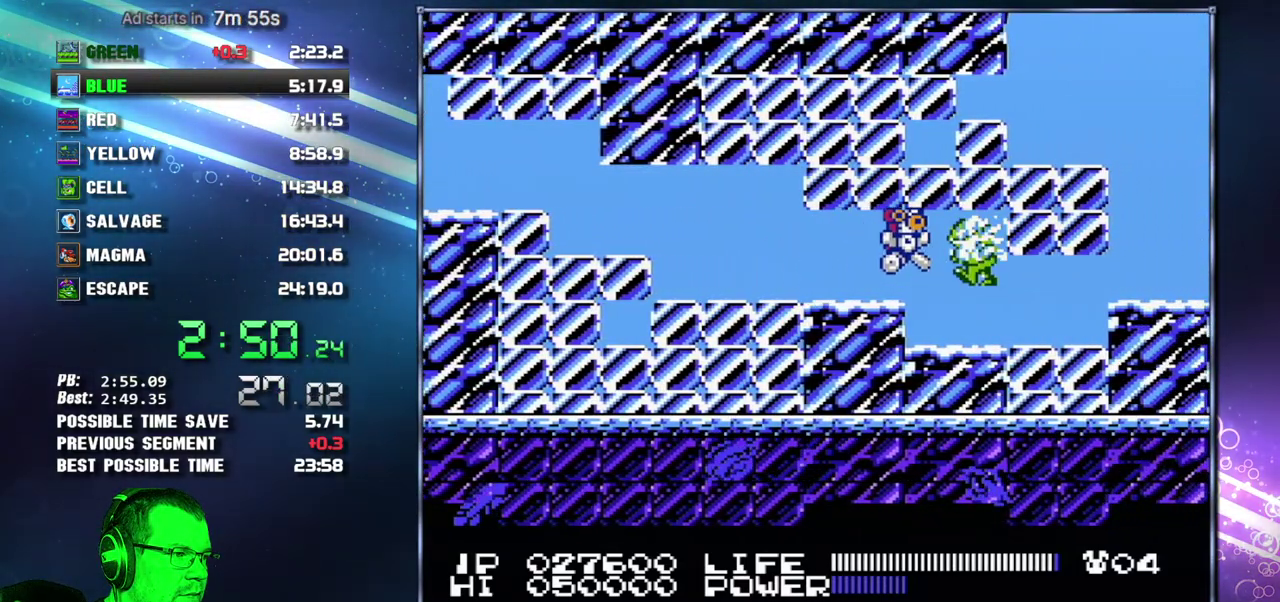
{"buttons": ["B"], "events": [[83, "A", "up"]]}
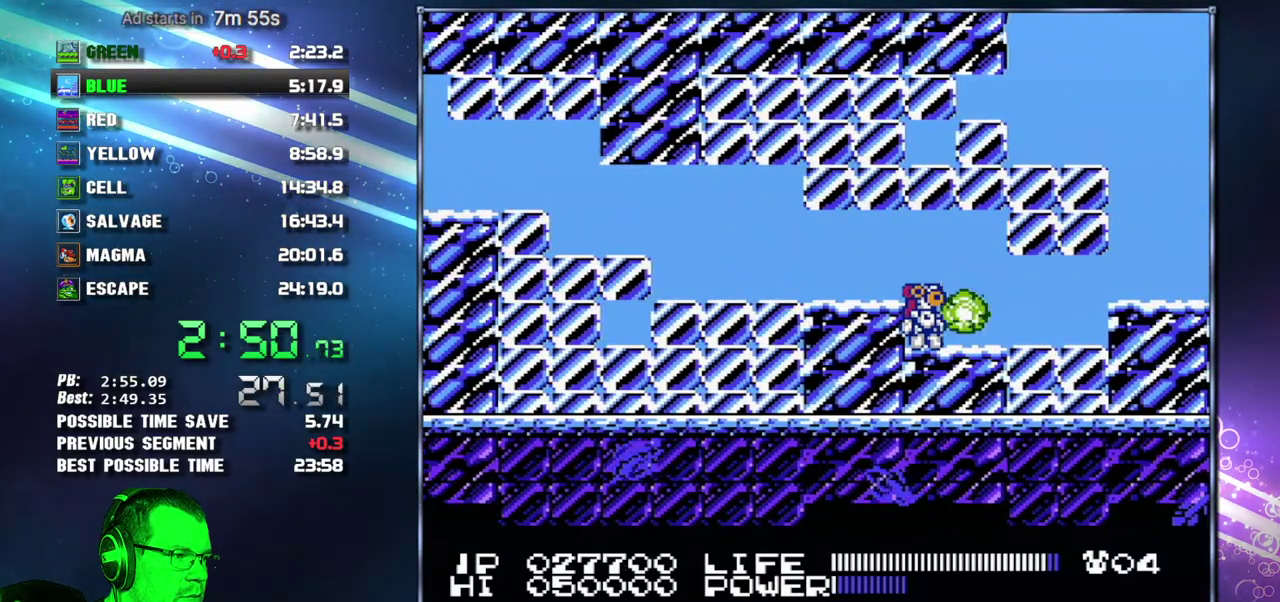
{"buttons": ["A", "B", "DPAD_RIGHT"], "events": [[83, "A", "down"], [83, "DPAD_RIGHT", "down"], [233, "A", "up"], [267, "DPAD_RIGHT", "up"], [433, "A", "down"], [483, "DPAD_RIGHT", "down"]]}
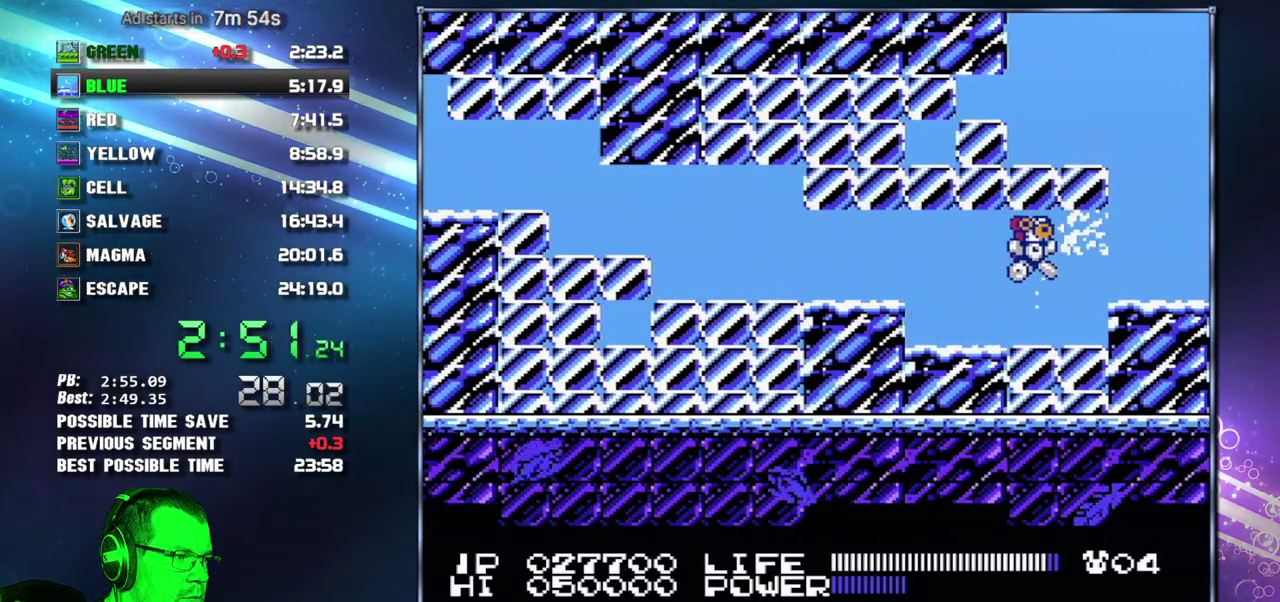
{"buttons": ["DPAD_RIGHT"], "events": [[17, "A", "up"], [17, "B", "up"], [200, "A", "down"], [267, "A", "up"]]}
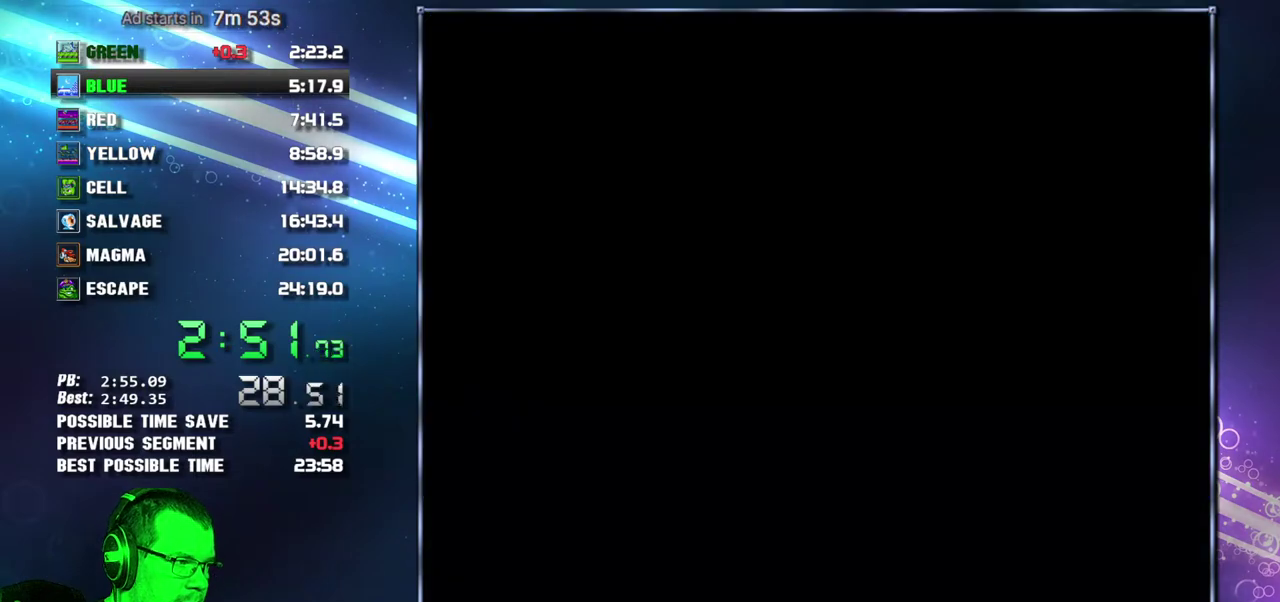
{"buttons": ["DPAD_RIGHT"], "events": [[300, "A", "down"], [367, "A", "up"]]}
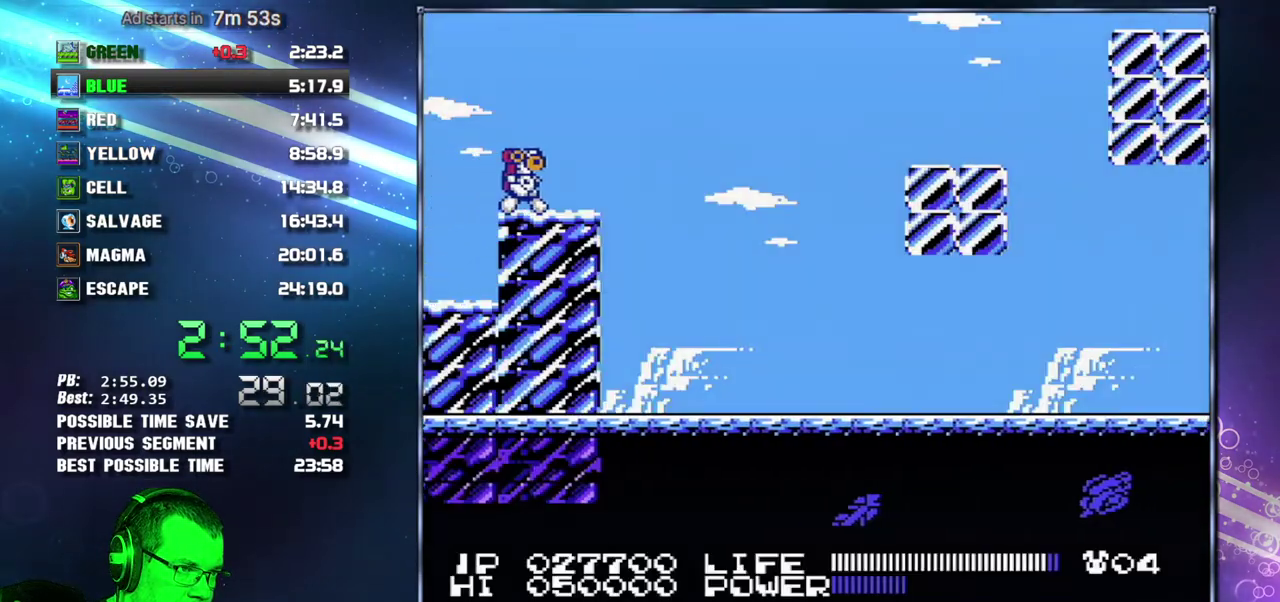
{"buttons": ["DPAD_DOWN"], "events": [[117, "DPAD_RIGHT", "up"], [200, "DPAD_DOWN", "down"], [267, "DPAD_DOWN", "up"], [333, "DPAD_DOWN", "down"], [400, "DPAD_DOWN", "up"], [483, "DPAD_DOWN", "down"]]}